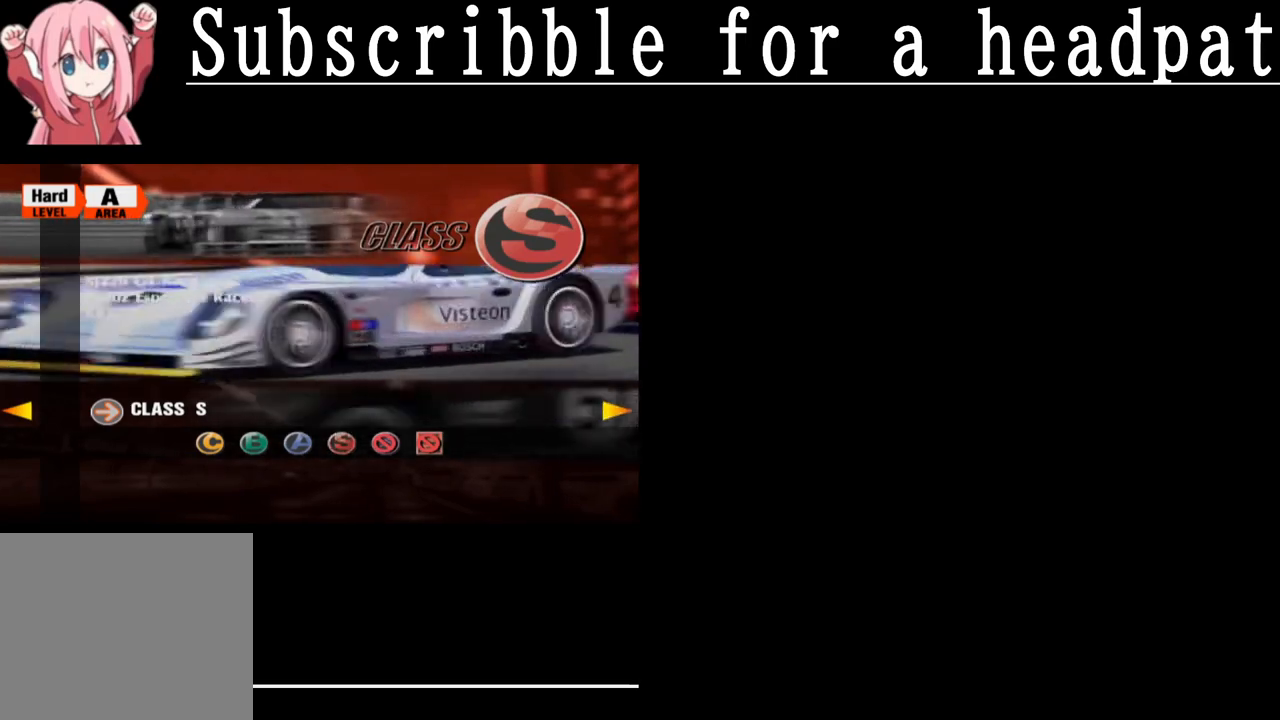
Gameplay with a controller (PlayStation layout); each line is a JSON object with the inputs held at the frame after it. "events" lists button and stick changes between this image and that frame as [ms after this image, input, new state], when the widget could be followed in between.
{"buttons": [], "left_stick": "center", "right_stick": "center", "events": [[117, "CROSS", "down"], [250, "CROSS", "up"]]}
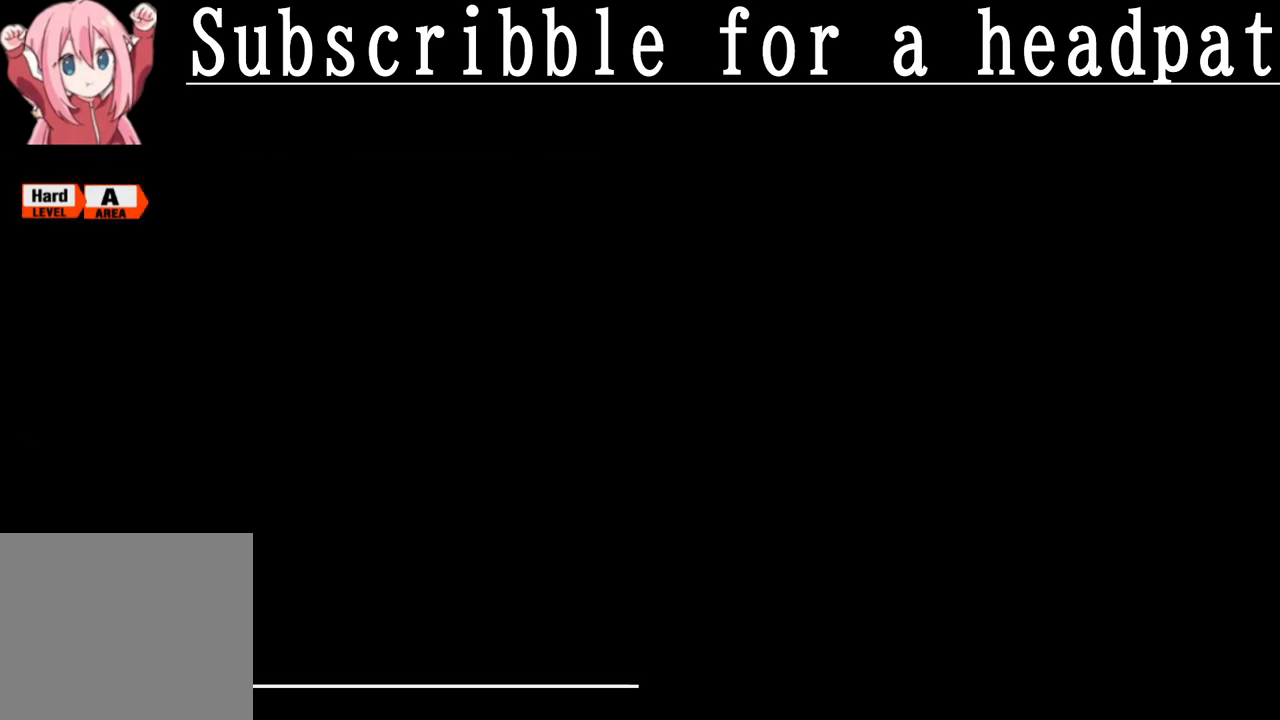
{"buttons": [], "left_stick": "center", "right_stick": "center", "events": []}
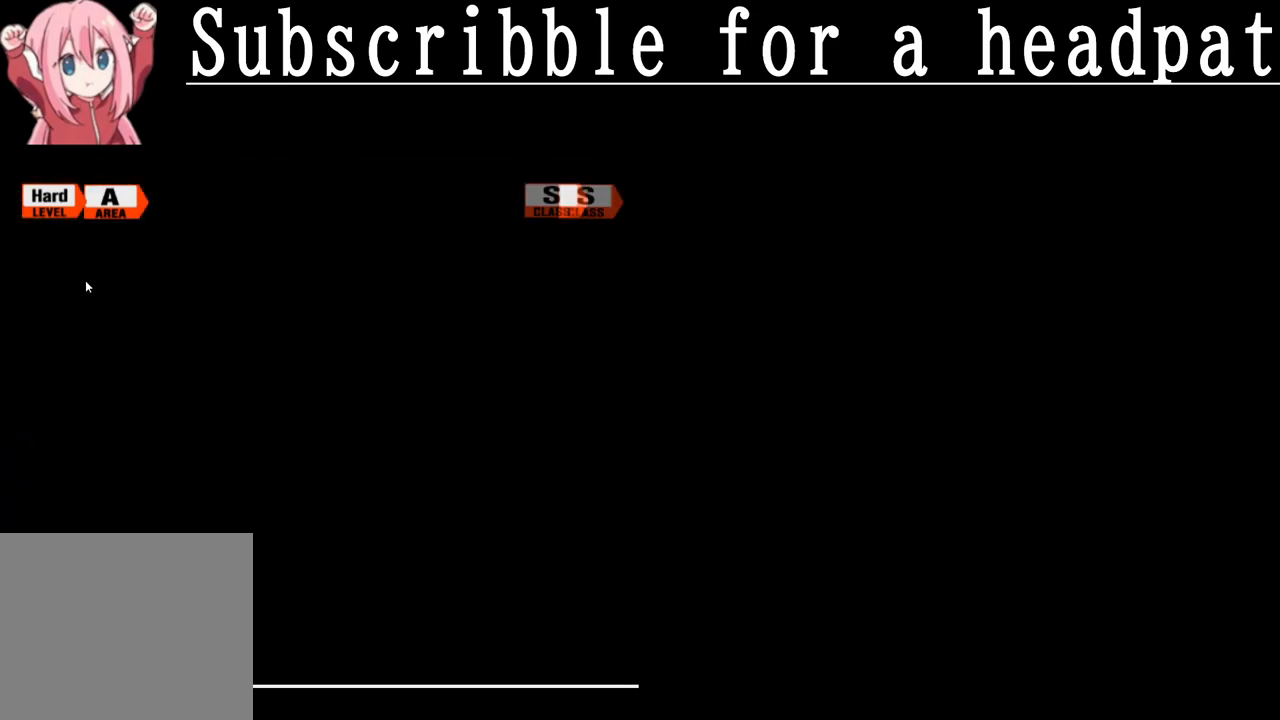
{"buttons": [], "left_stick": "center", "right_stick": "center", "events": []}
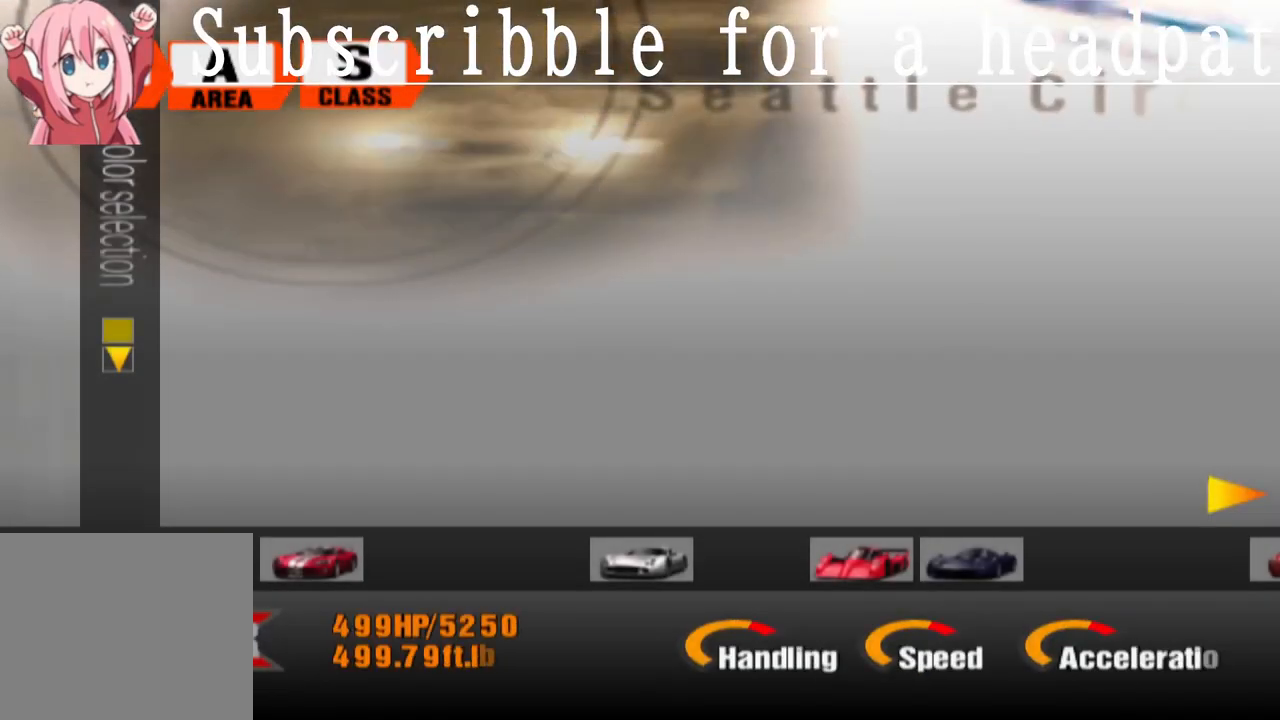
{"buttons": [], "left_stick": "center", "right_stick": "center", "events": []}
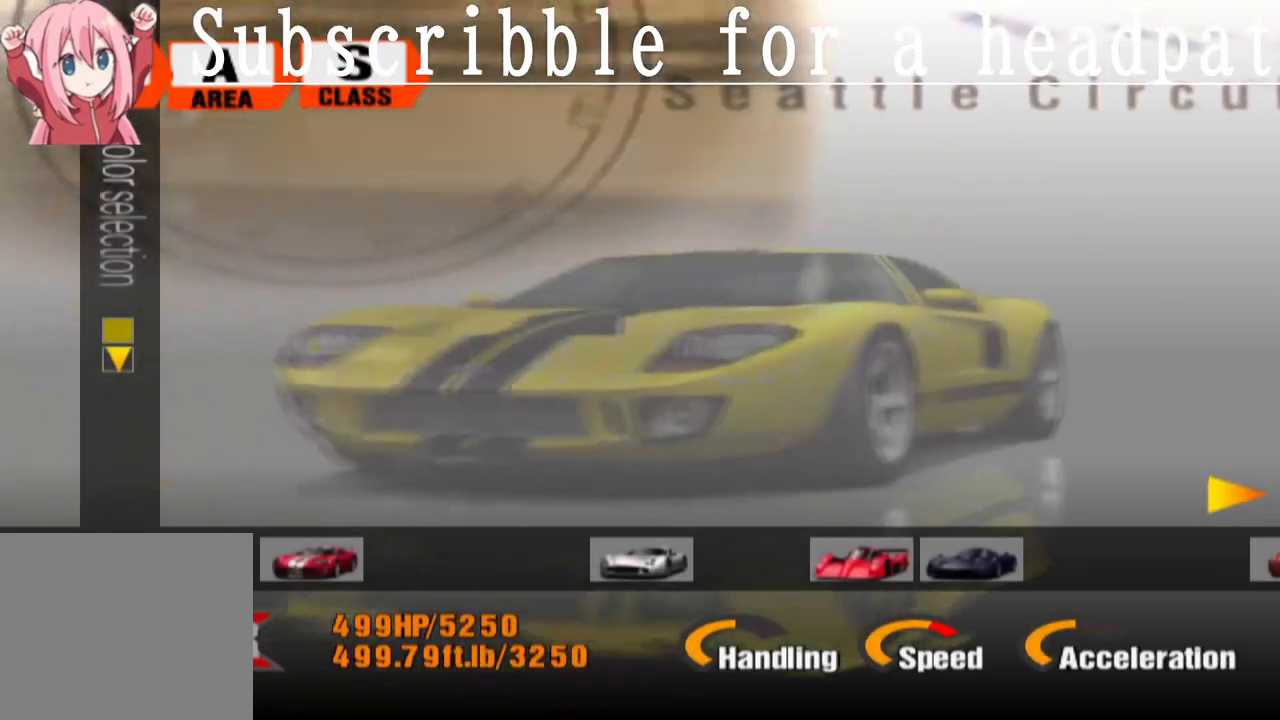
{"buttons": [], "left_stick": "center", "right_stick": "center", "events": [[117, "DPAD_RIGHT", "down"], [300, "DPAD_RIGHT", "up"]]}
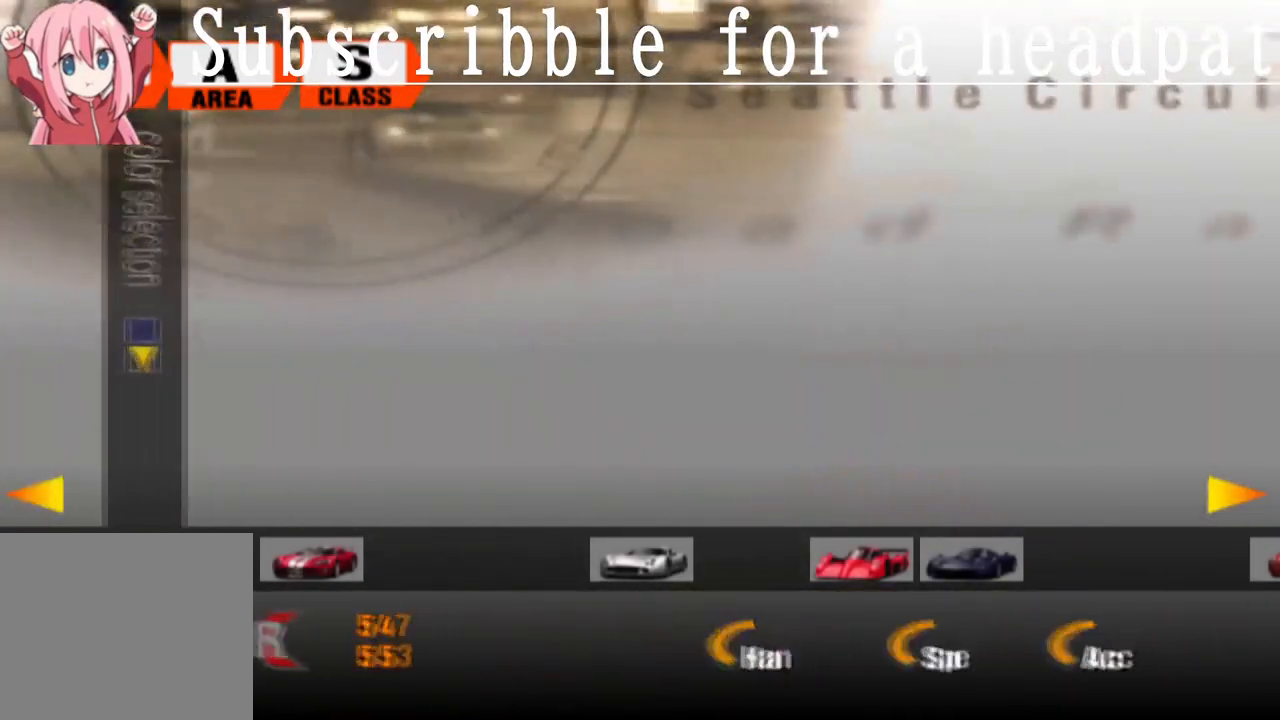
{"buttons": [], "left_stick": "center", "right_stick": "center", "events": []}
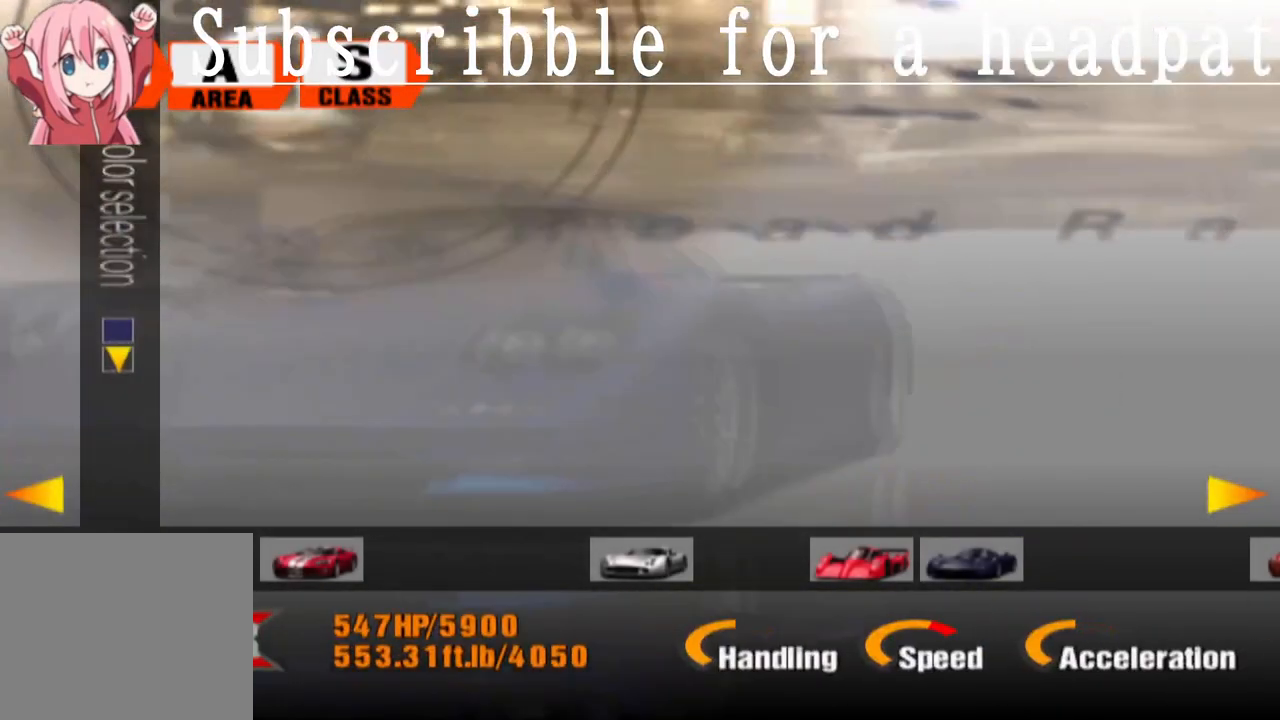
{"buttons": [], "left_stick": "center", "right_stick": "center", "events": []}
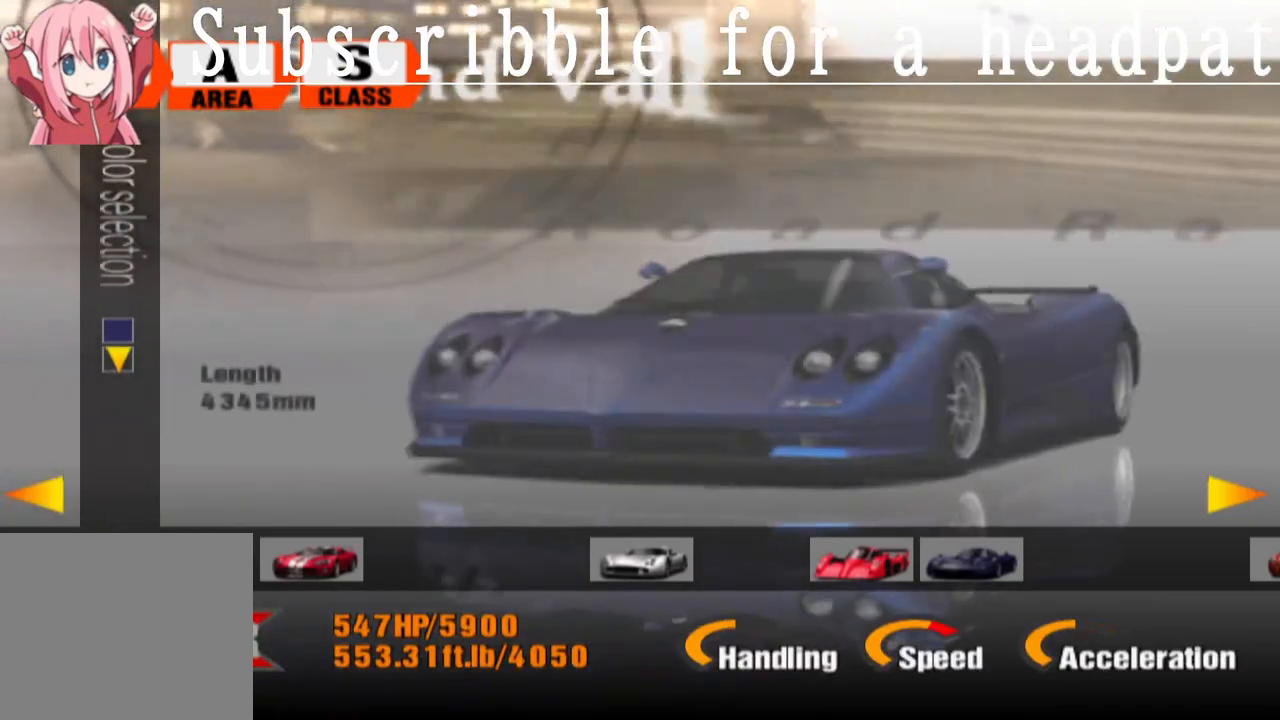
{"buttons": [], "left_stick": "center", "right_stick": "center", "events": [[217, "CROSS", "down"], [400, "CROSS", "up"]]}
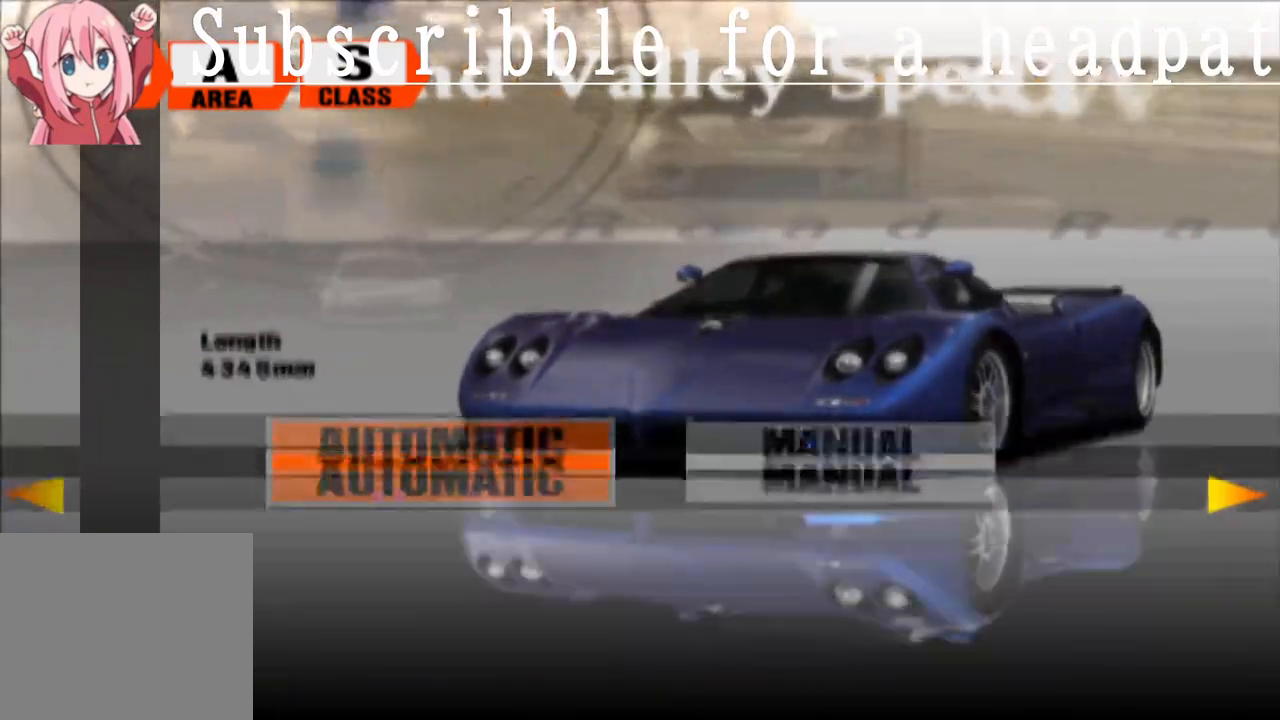
{"buttons": [], "left_stick": "center", "right_stick": "center", "events": []}
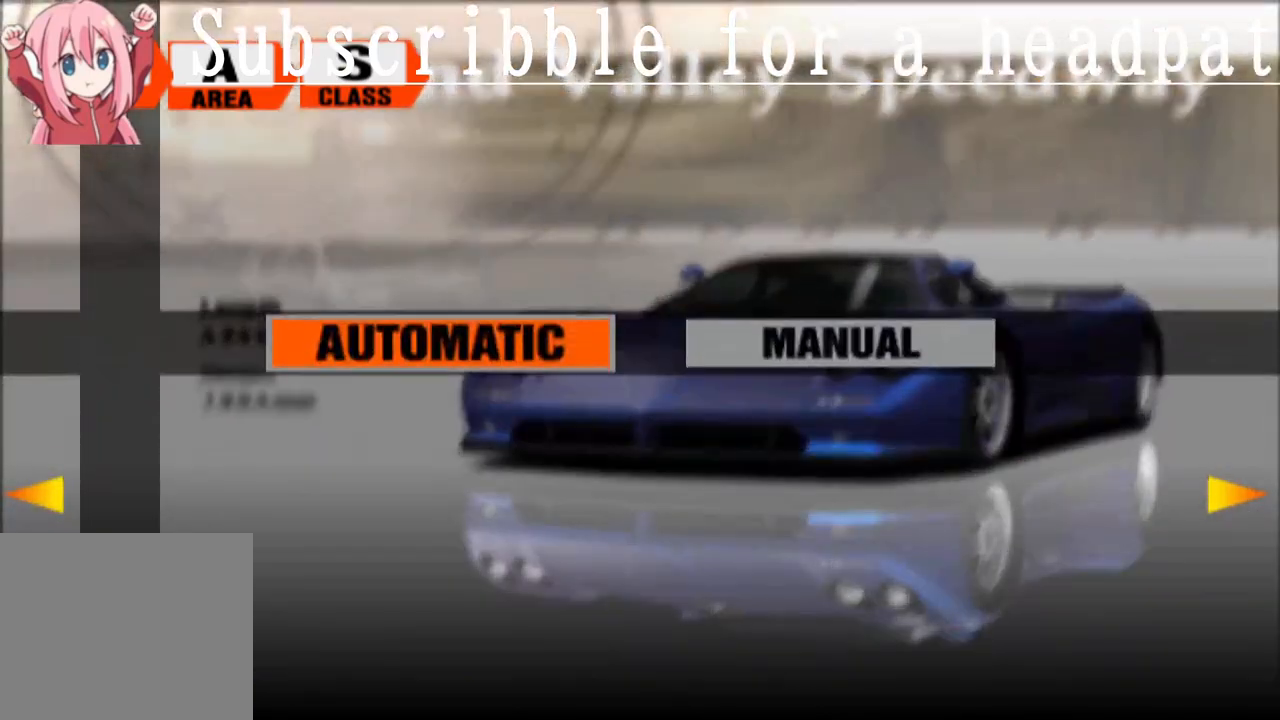
{"buttons": [], "left_stick": "center", "right_stick": "center", "events": [[100, "CROSS", "down"], [233, "CROSS", "up"]]}